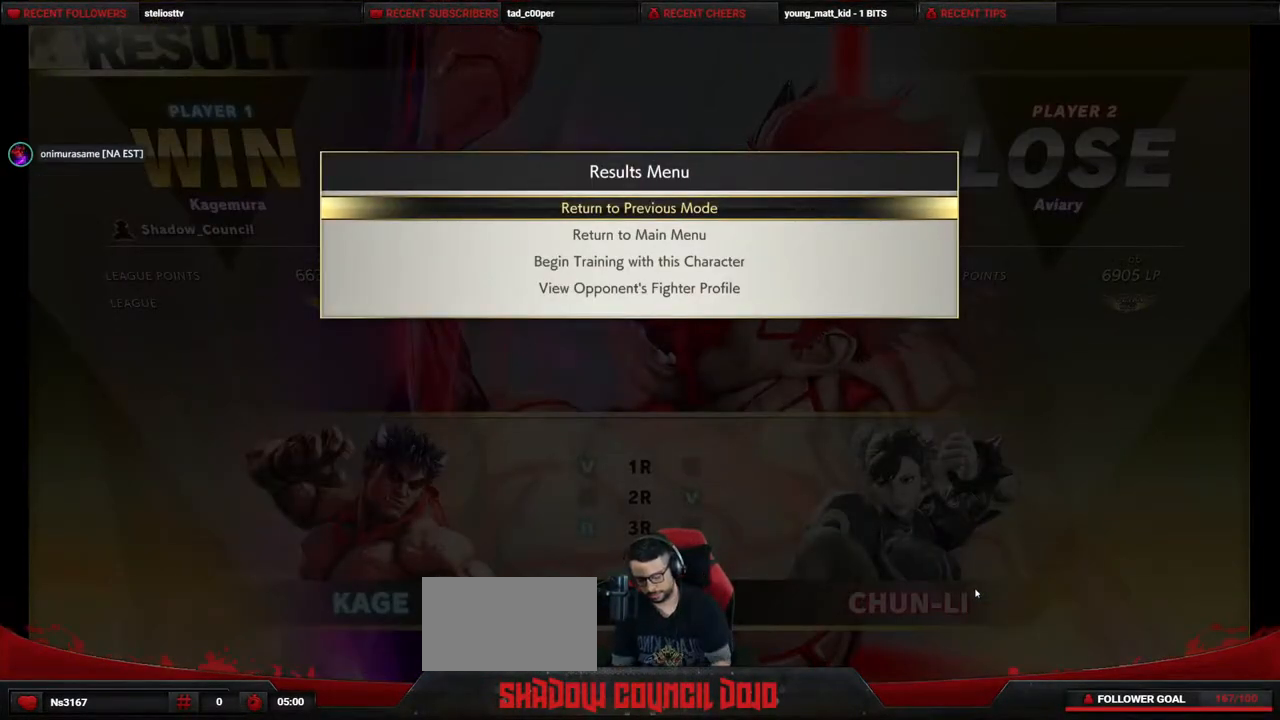
Gameplay with a controller (PlayStation layout); each line is a JSON object with the inputs held at the frame after it. "events" lists button and stick changes between this image and that frame as [ms after this image, input, new state], when the widget could be followed in between. Not read: L3 R3 other_buttons.
{"buttons": [], "events": [[17, "CROSS", "down"], [50, "CROSS", "up"]]}
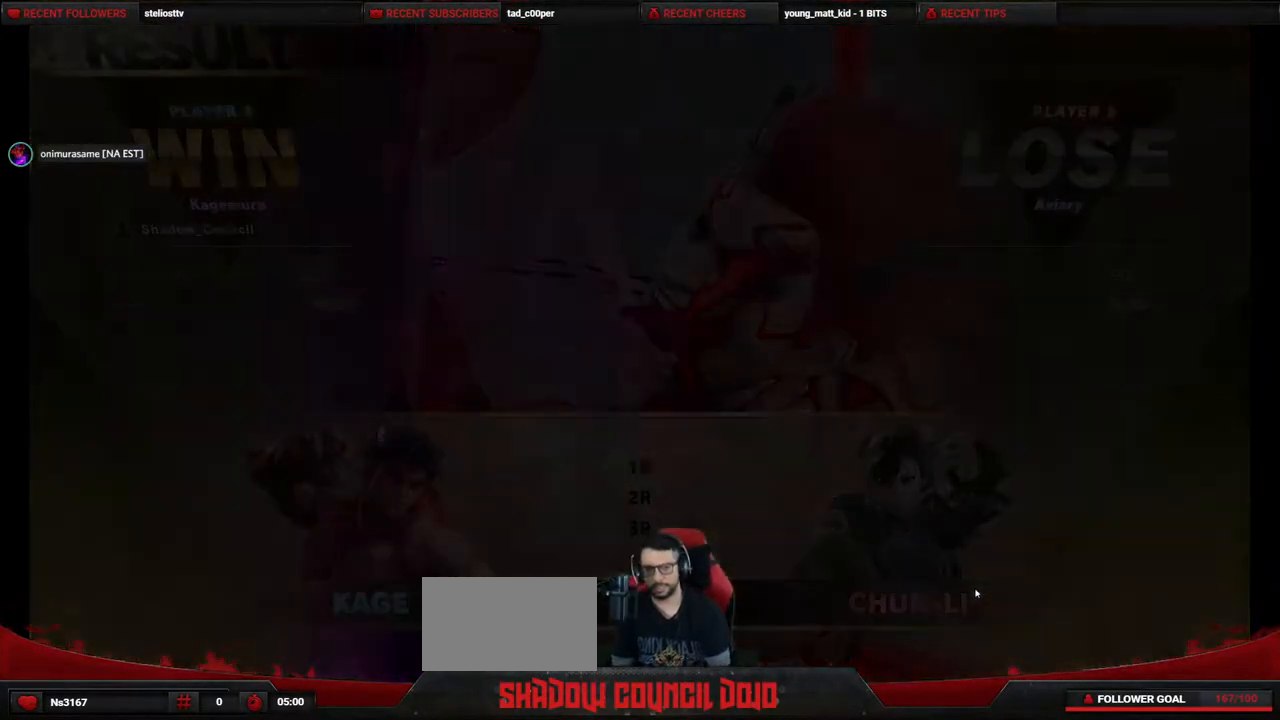
{"buttons": [], "events": []}
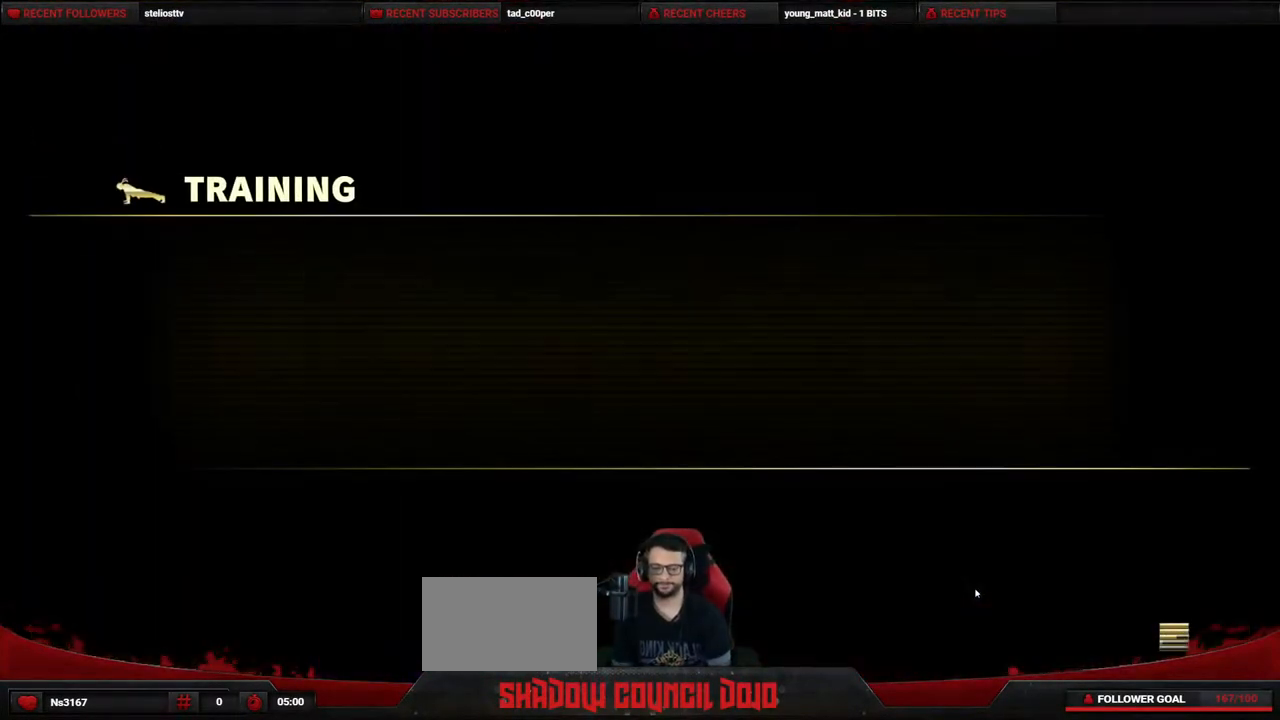
{"buttons": [], "events": []}
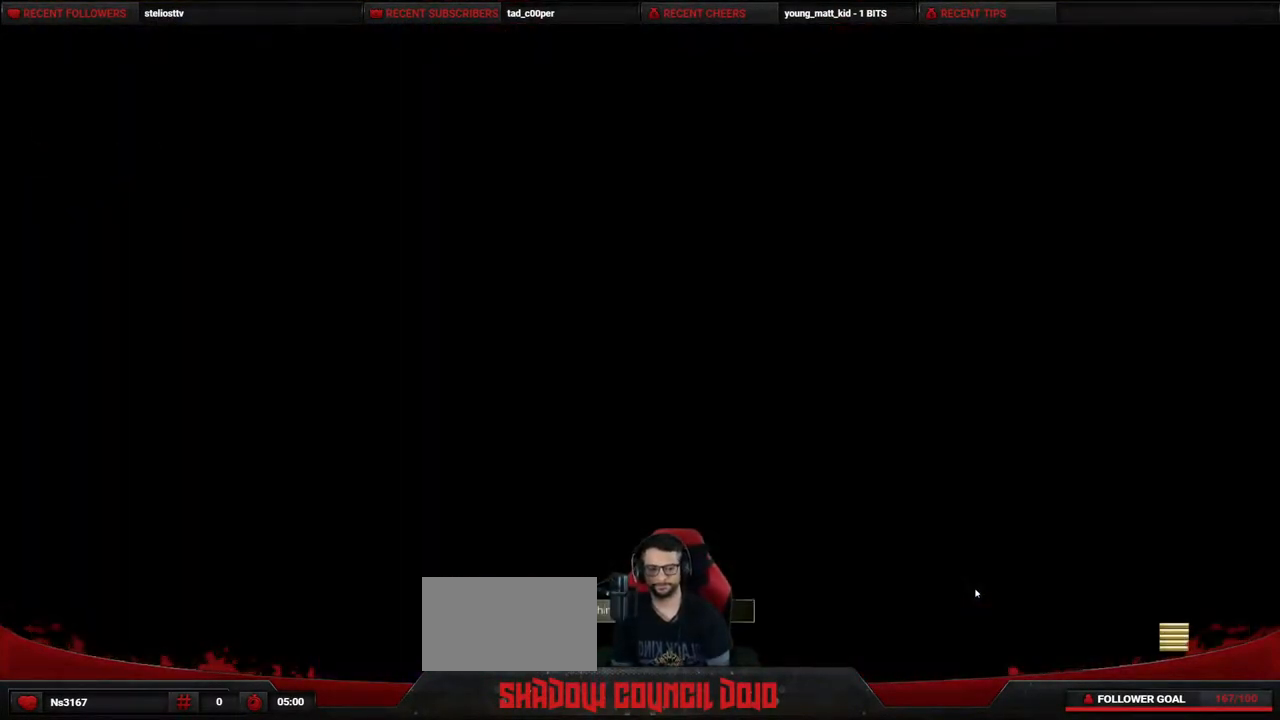
{"buttons": [], "events": []}
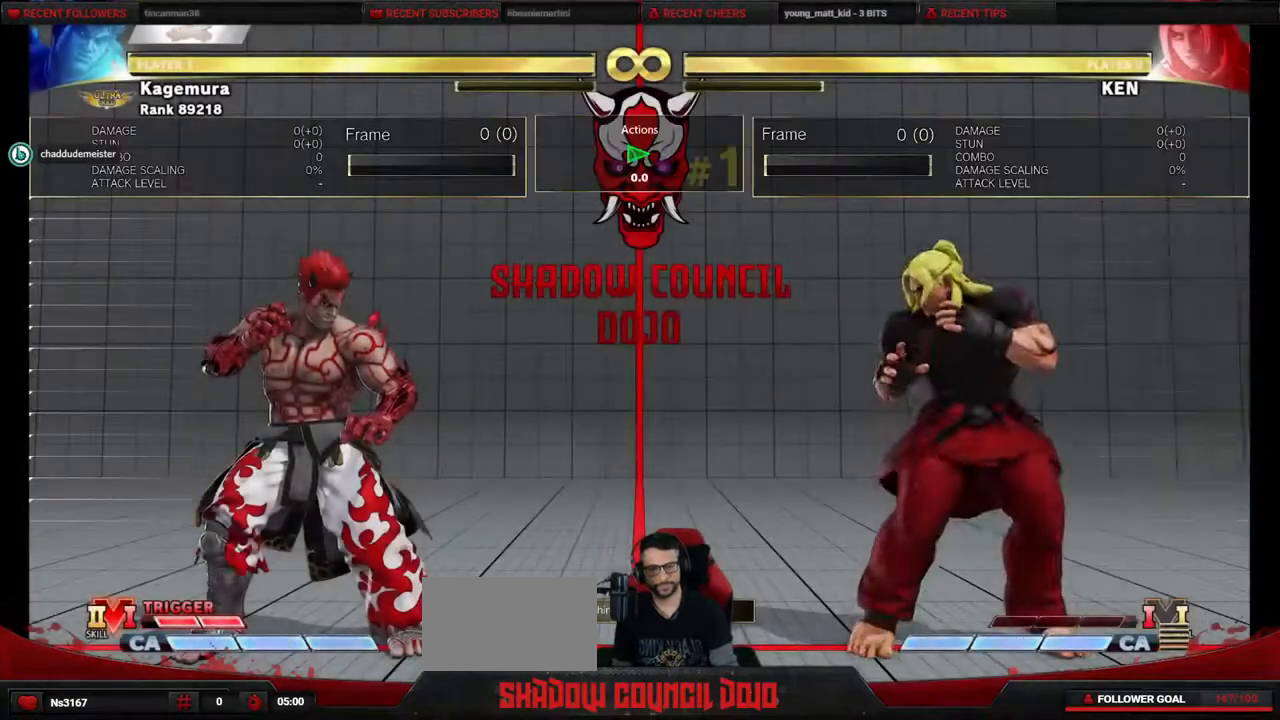
{"buttons": [], "events": []}
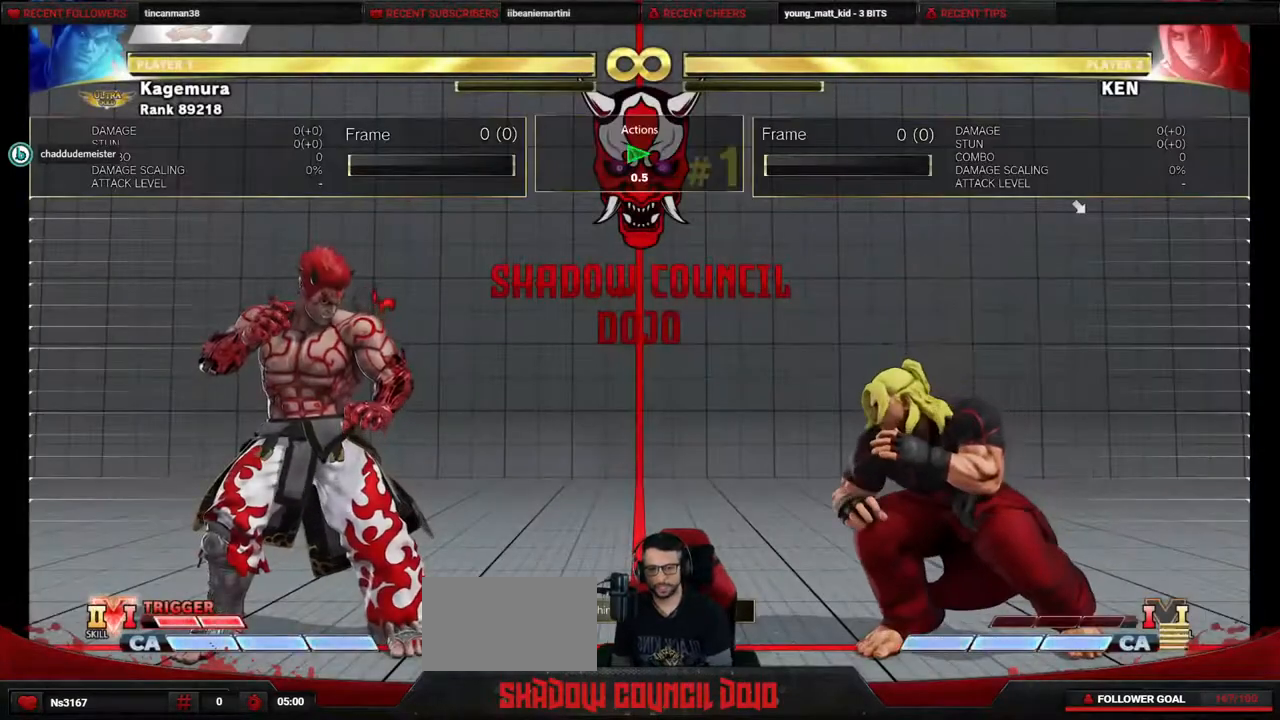
{"buttons": [], "events": [[100, "R1", "down"], [100, "R2", "down"], [150, "R1", "up"], [183, "R2", "up"]]}
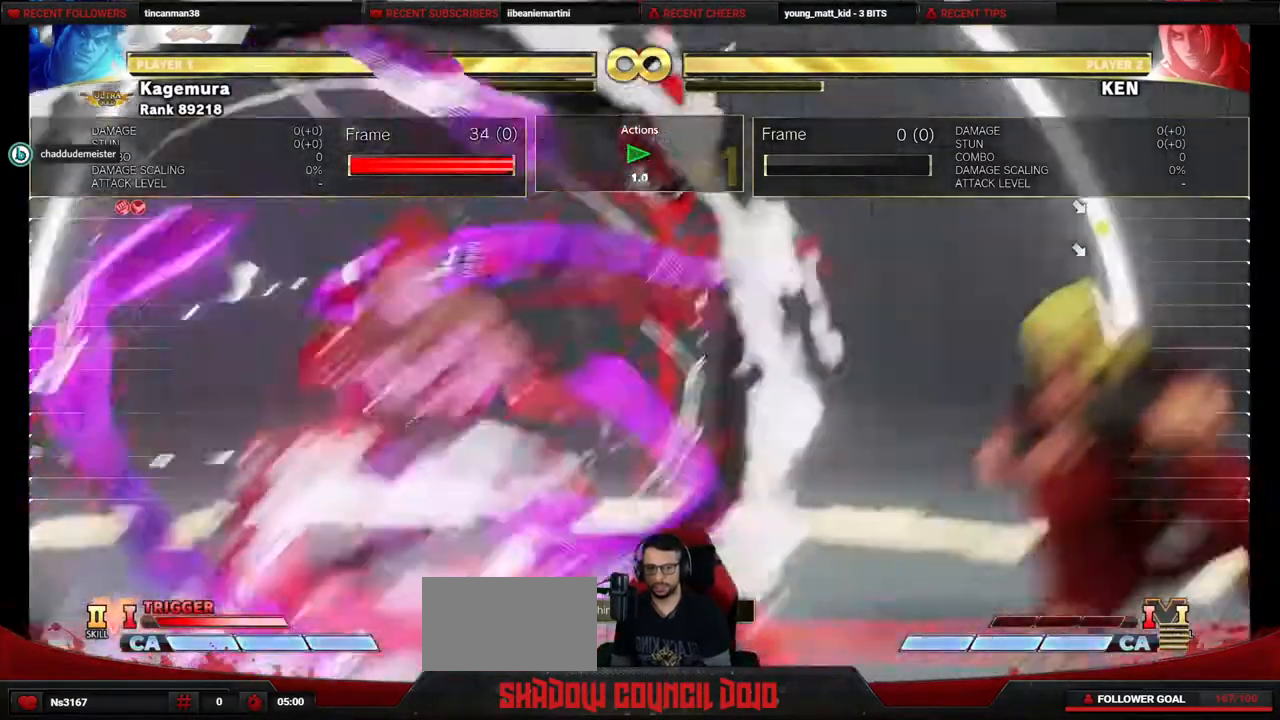
{"buttons": ["DPAD_RIGHT"], "events": [[417, "DPAD_RIGHT", "down"]]}
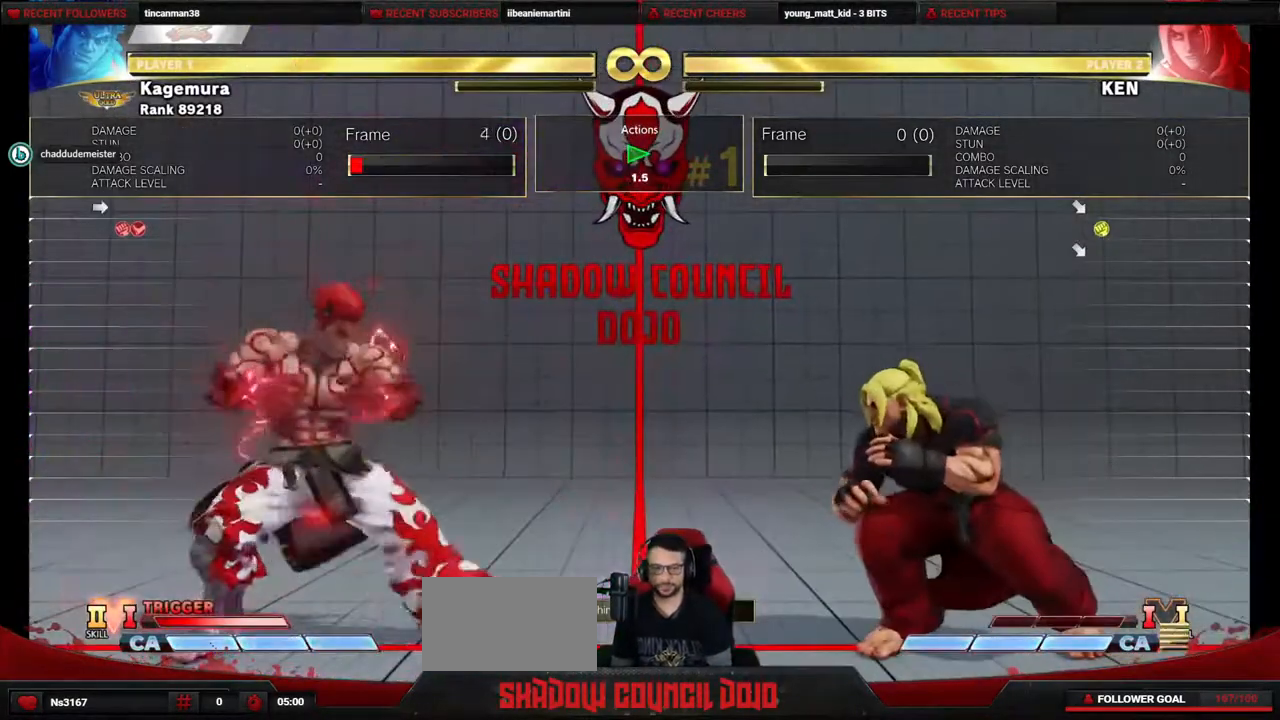
{"buttons": ["DPAD_LEFT"], "events": [[250, "DPAD_RIGHT", "up"], [267, "DPAD_DOWN", "down"], [317, "DPAD_LEFT", "down"], [433, "DPAD_DOWN", "up"]]}
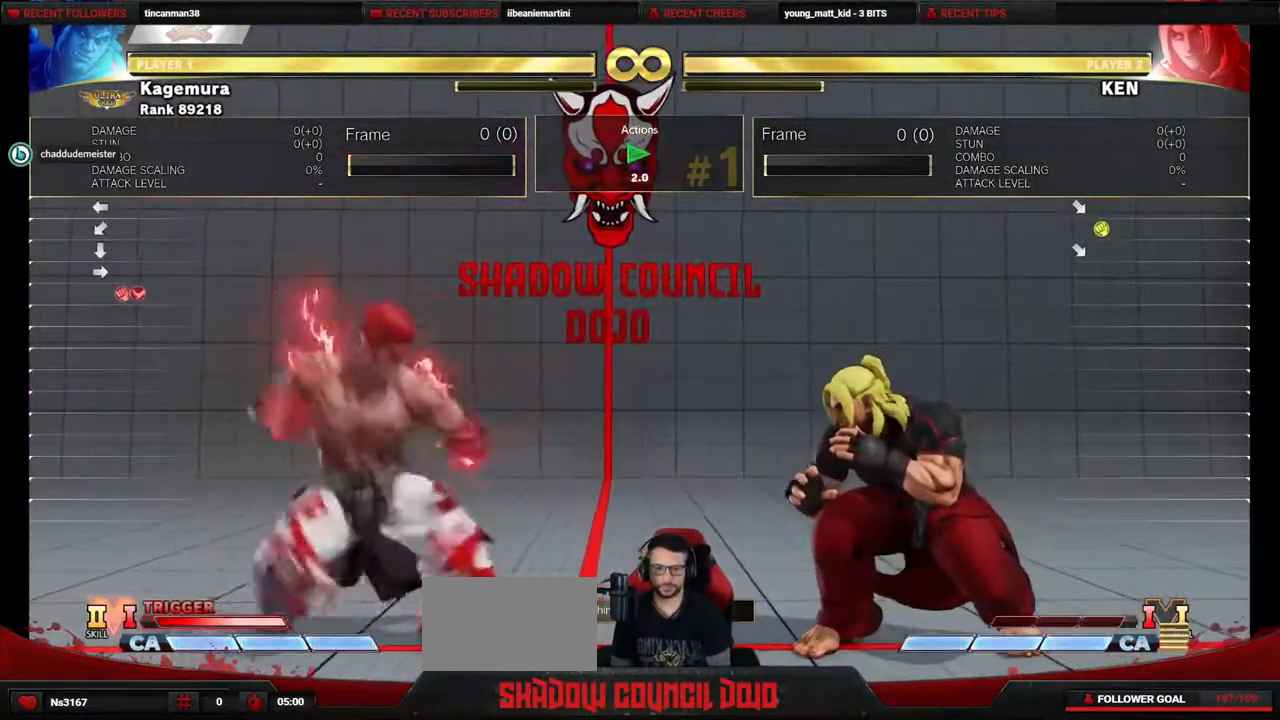
{"buttons": ["DPAD_LEFT"], "events": [[133, "DPAD_LEFT", "up"], [150, "DPAD_RIGHT", "down"], [433, "DPAD_RIGHT", "up"], [450, "DPAD_LEFT", "down"]]}
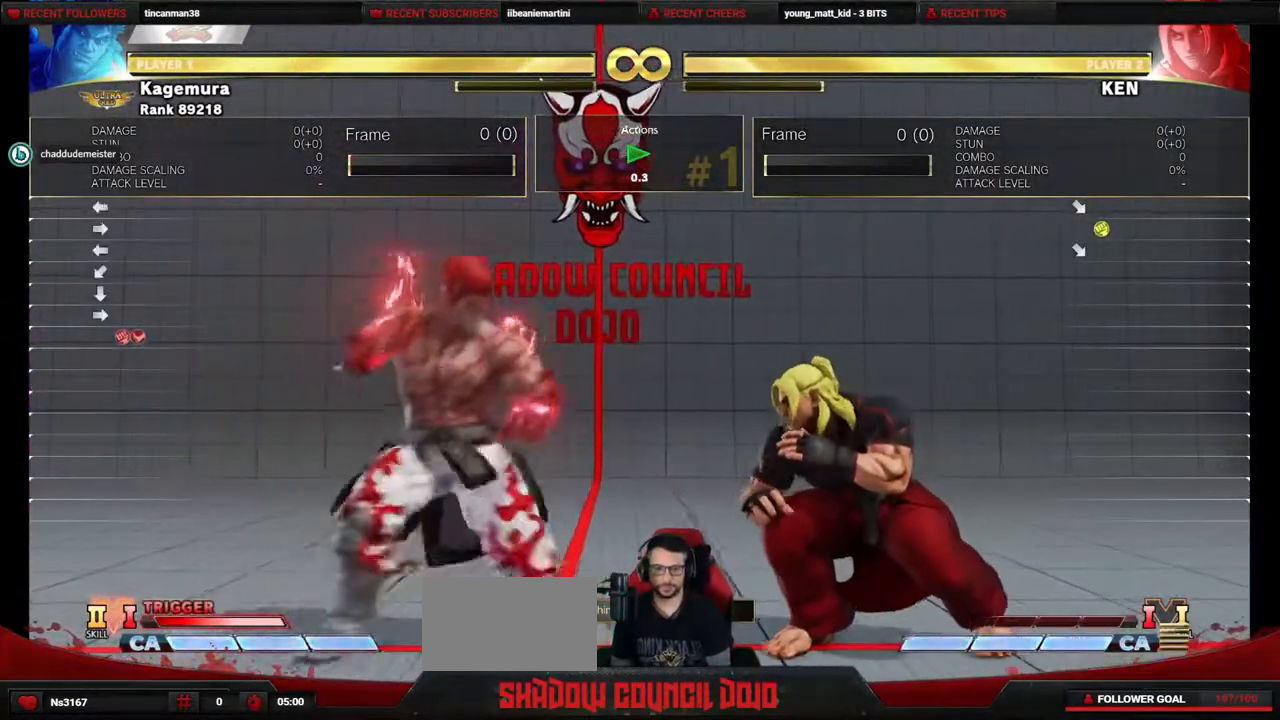
{"buttons": ["DPAD_LEFT"], "events": [[267, "DPAD_LEFT", "up"], [300, "DPAD_RIGHT", "down"], [383, "DPAD_RIGHT", "up"], [400, "DPAD_LEFT", "down"]]}
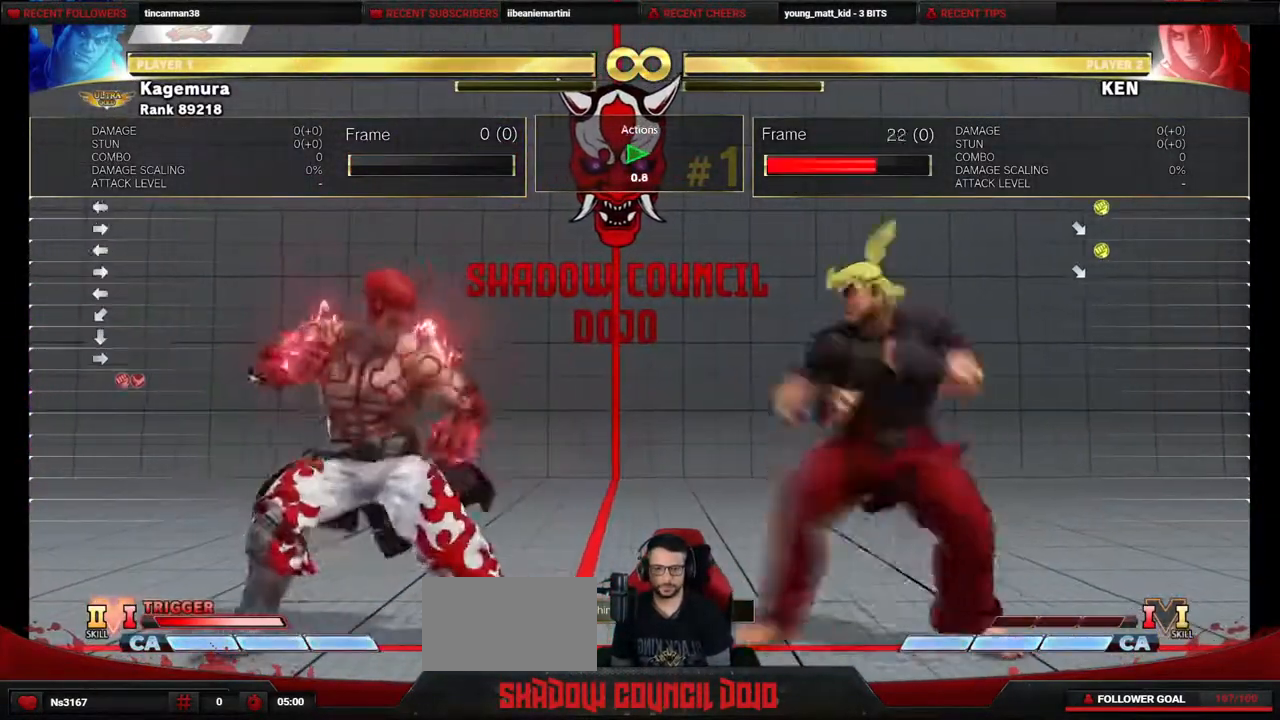
{"buttons": ["CIRCLE", "DPAD_LEFT"], "events": [[33, "DPAD_LEFT", "up"], [50, "DPAD_RIGHT", "down"], [233, "DPAD_DOWN", "down"], [250, "CIRCLE", "down"], [267, "DPAD_RIGHT", "up"], [300, "DPAD_LEFT", "down"], [350, "CIRCLE", "up"], [367, "DPAD_DOWN", "up"], [433, "CIRCLE", "down"]]}
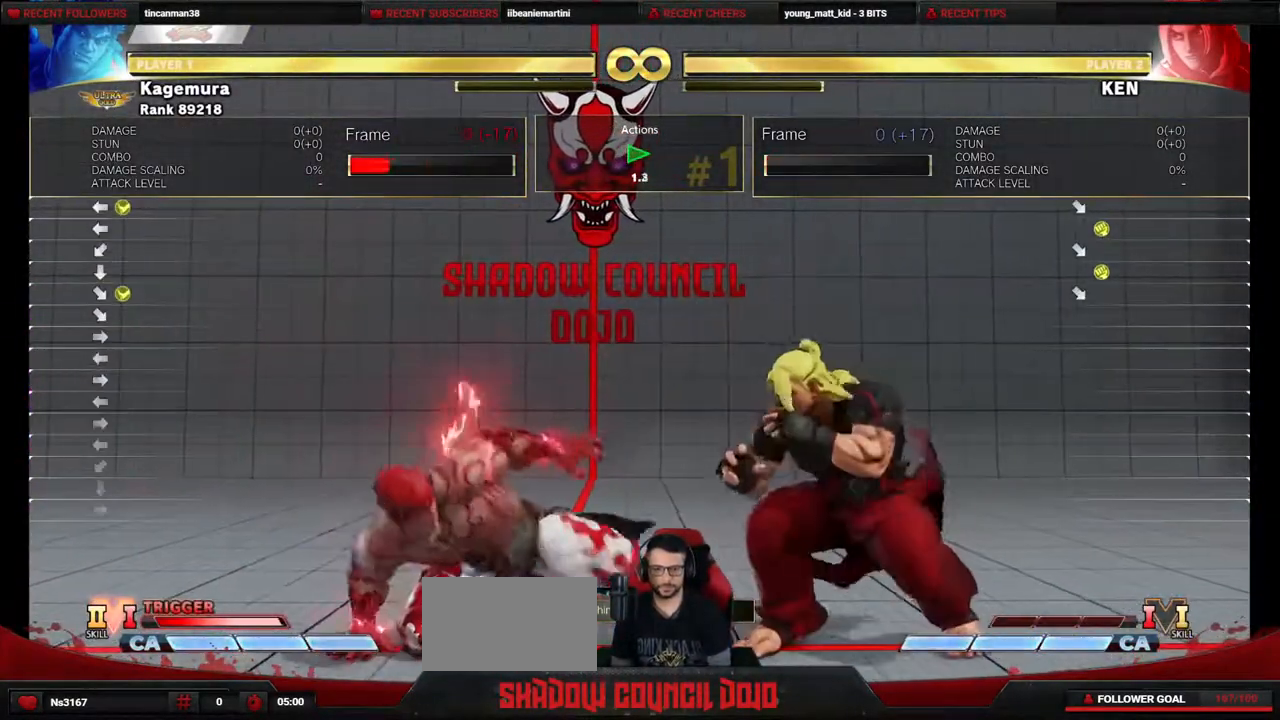
{"buttons": ["DPAD_LEFT"], "events": [[267, "CIRCLE", "up"], [333, "DPAD_LEFT", "up"], [333, "DPAD_RIGHT", "down"], [433, "DPAD_RIGHT", "up"], [450, "DPAD_LEFT", "down"]]}
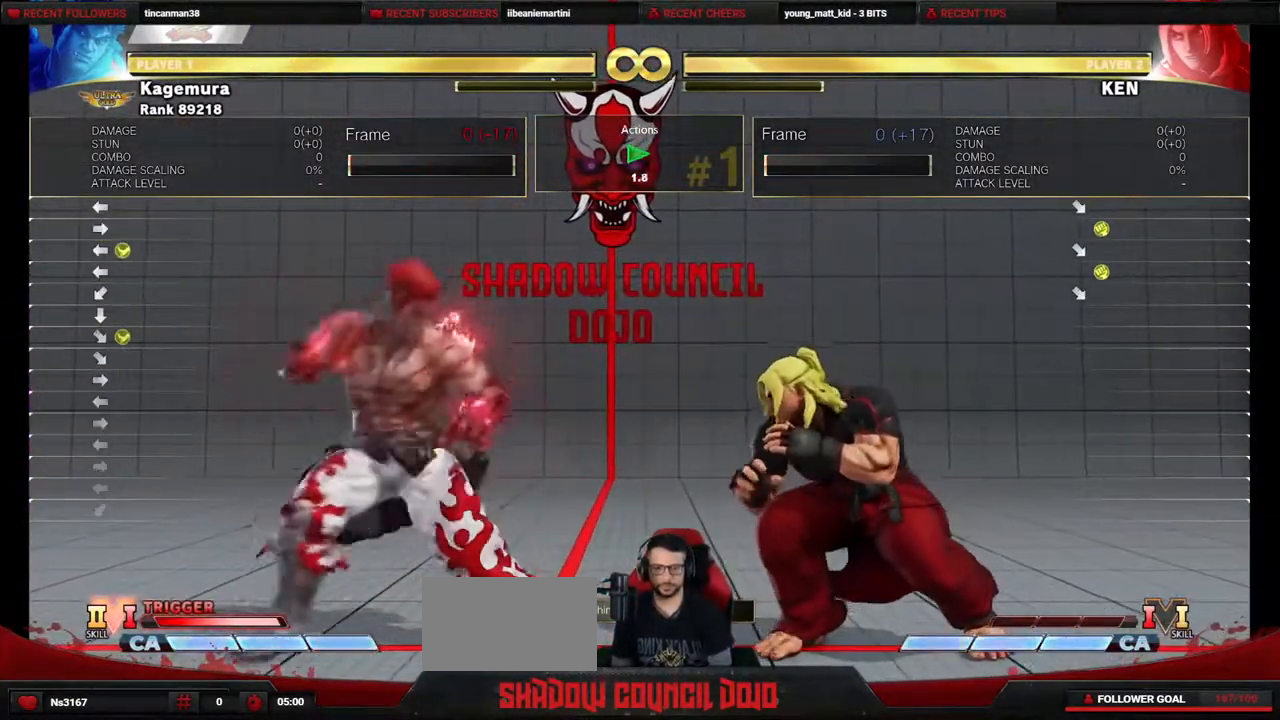
{"buttons": ["DPAD_RIGHT"], "events": [[217, "DPAD_LEFT", "up"], [233, "DPAD_RIGHT", "down"]]}
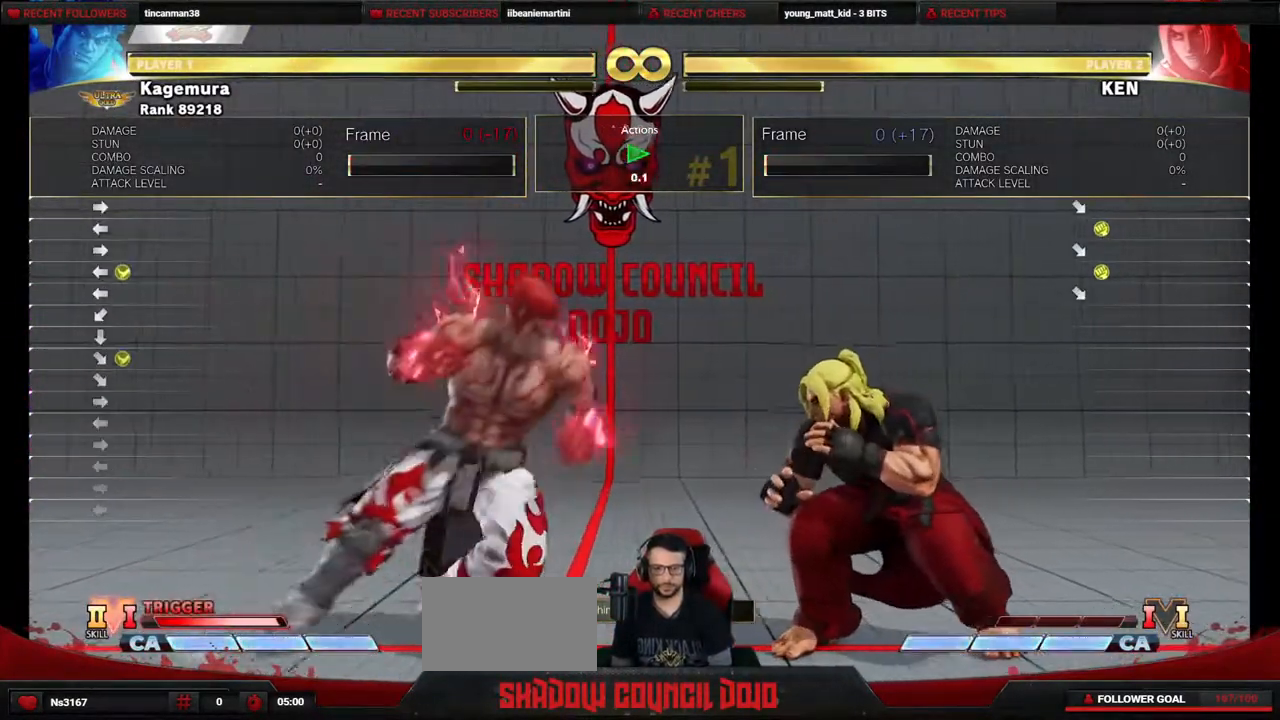
{"buttons": ["DPAD_DOWN"], "events": [[50, "DPAD_RIGHT", "up"], [67, "DPAD_LEFT", "down"], [300, "DPAD_LEFT", "up"], [317, "DPAD_RIGHT", "down"], [467, "DPAD_DOWN", "down"], [500, "DPAD_RIGHT", "up"]]}
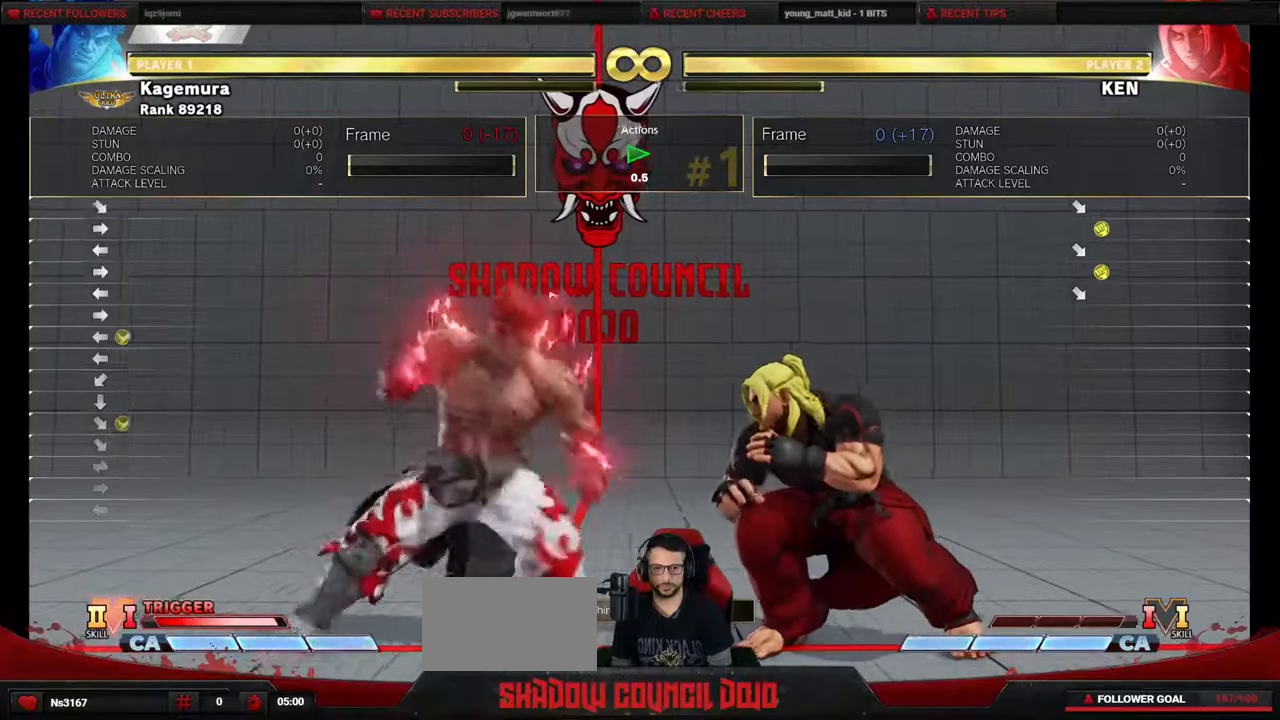
{"buttons": ["DPAD_LEFT"], "events": [[17, "CIRCLE", "down"], [50, "DPAD_LEFT", "down"], [100, "CIRCLE", "up"], [133, "DPAD_DOWN", "up"]]}
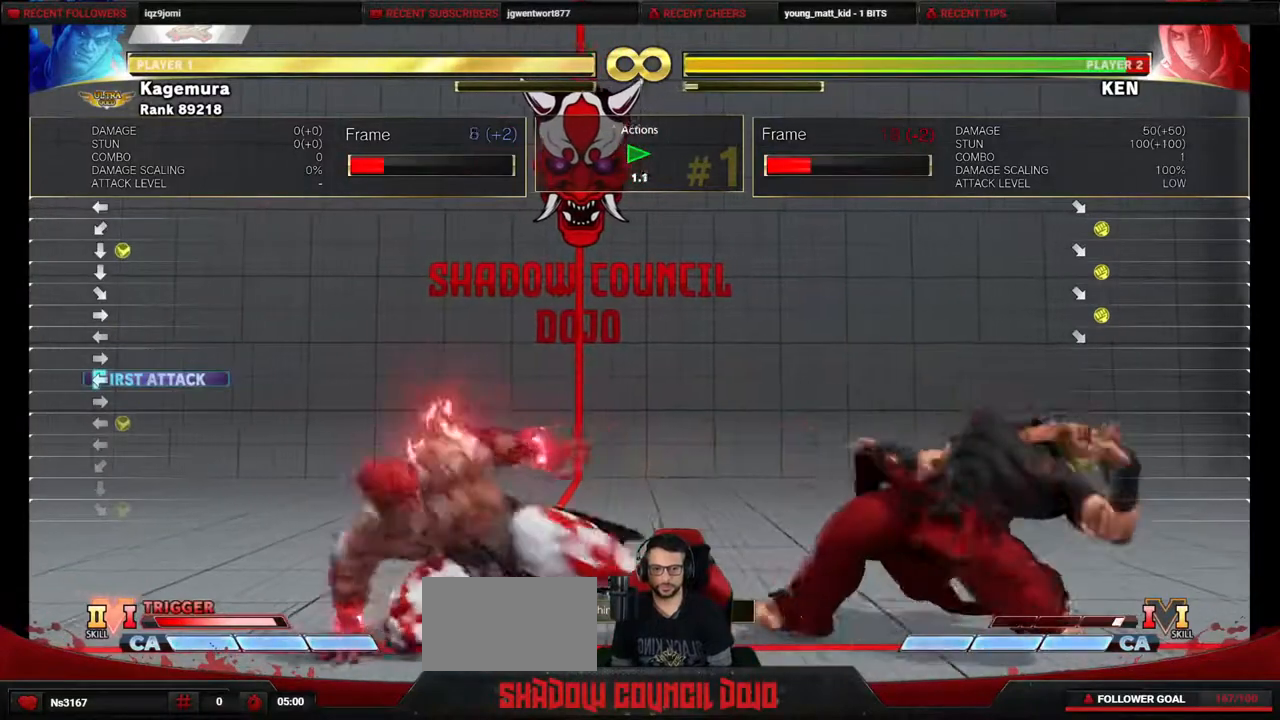
{"buttons": ["DPAD_LEFT"], "events": [[50, "DPAD_LEFT", "up"], [200, "DPAD_LEFT", "down"], [350, "DPAD_LEFT", "up"], [350, "DPAD_RIGHT", "down"], [500, "DPAD_LEFT", "down"], [500, "DPAD_RIGHT", "up"]]}
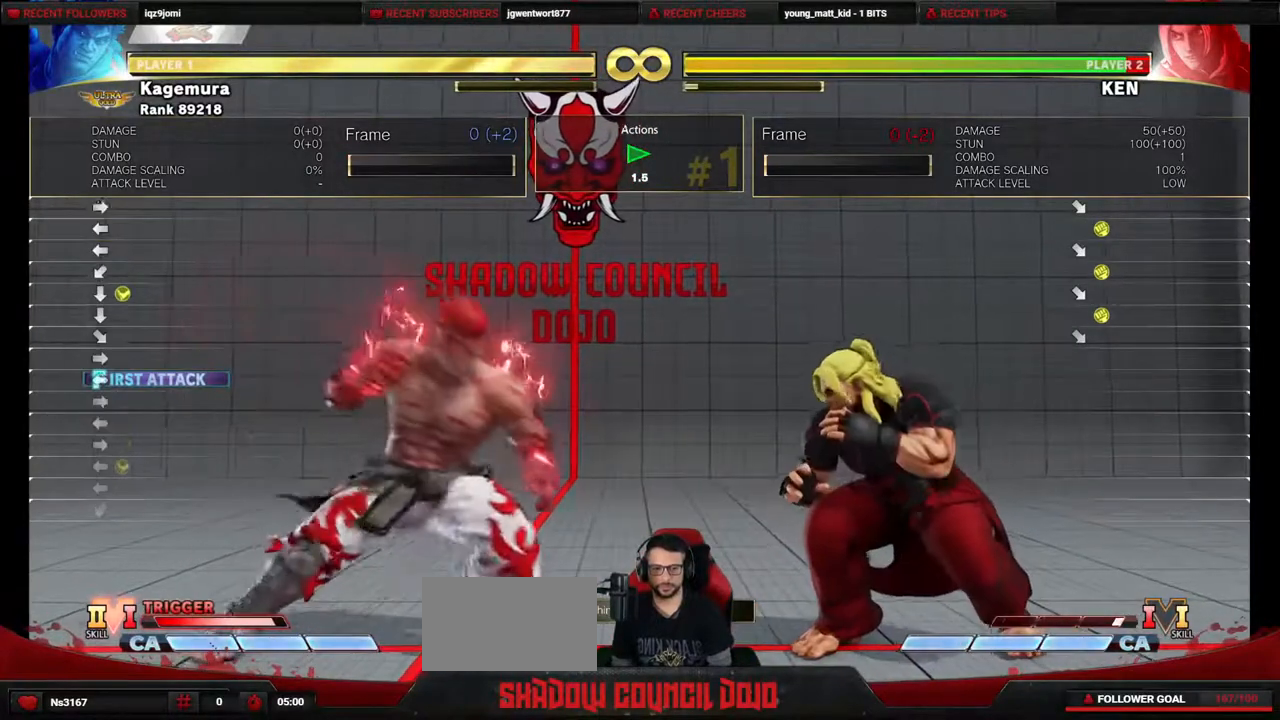
{"buttons": ["DPAD_LEFT"], "events": [[150, "DPAD_LEFT", "up"], [150, "DPAD_RIGHT", "down"], [350, "DPAD_RIGHT", "up"], [383, "DPAD_LEFT", "down"]]}
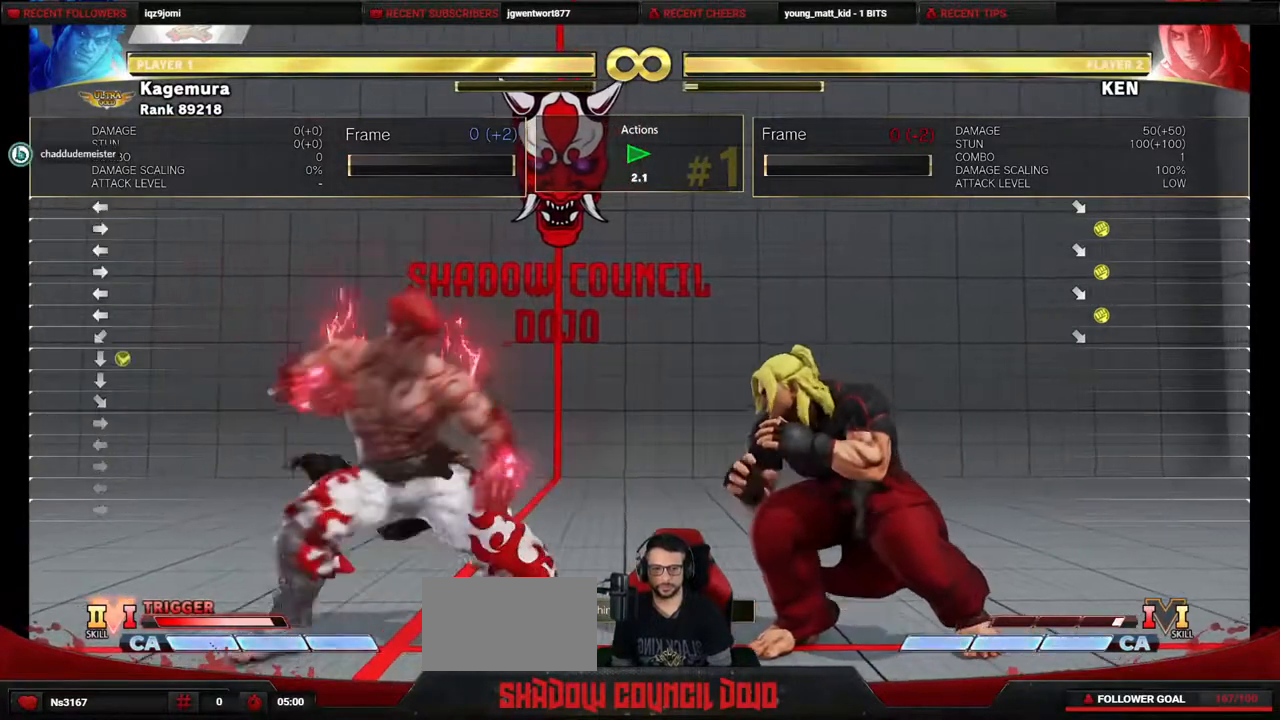
{"buttons": ["DPAD_LEFT"], "events": [[117, "DPAD_LEFT", "up"], [150, "DPAD_RIGHT", "down"], [350, "DPAD_RIGHT", "up"], [383, "DPAD_LEFT", "down"]]}
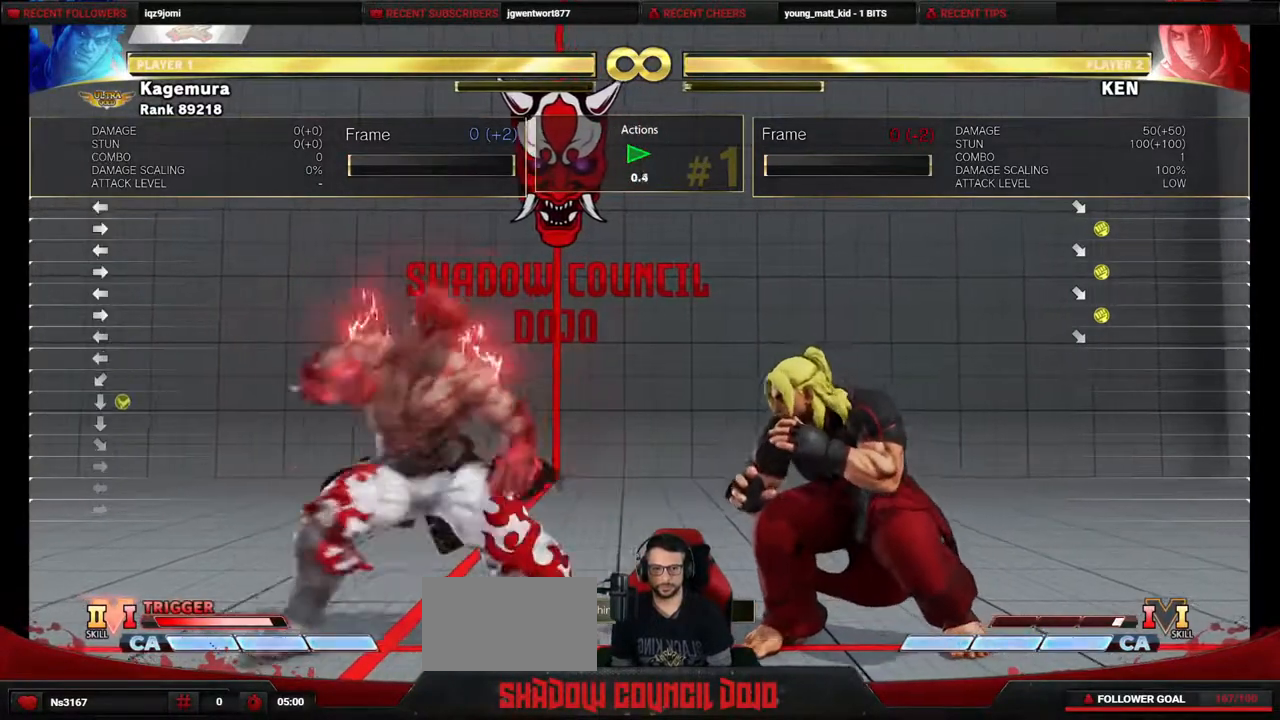
{"buttons": ["DPAD_LEFT"], "events": [[83, "DPAD_LEFT", "up"], [117, "DPAD_RIGHT", "down"], [300, "DPAD_LEFT", "down"], [300, "DPAD_RIGHT", "up"]]}
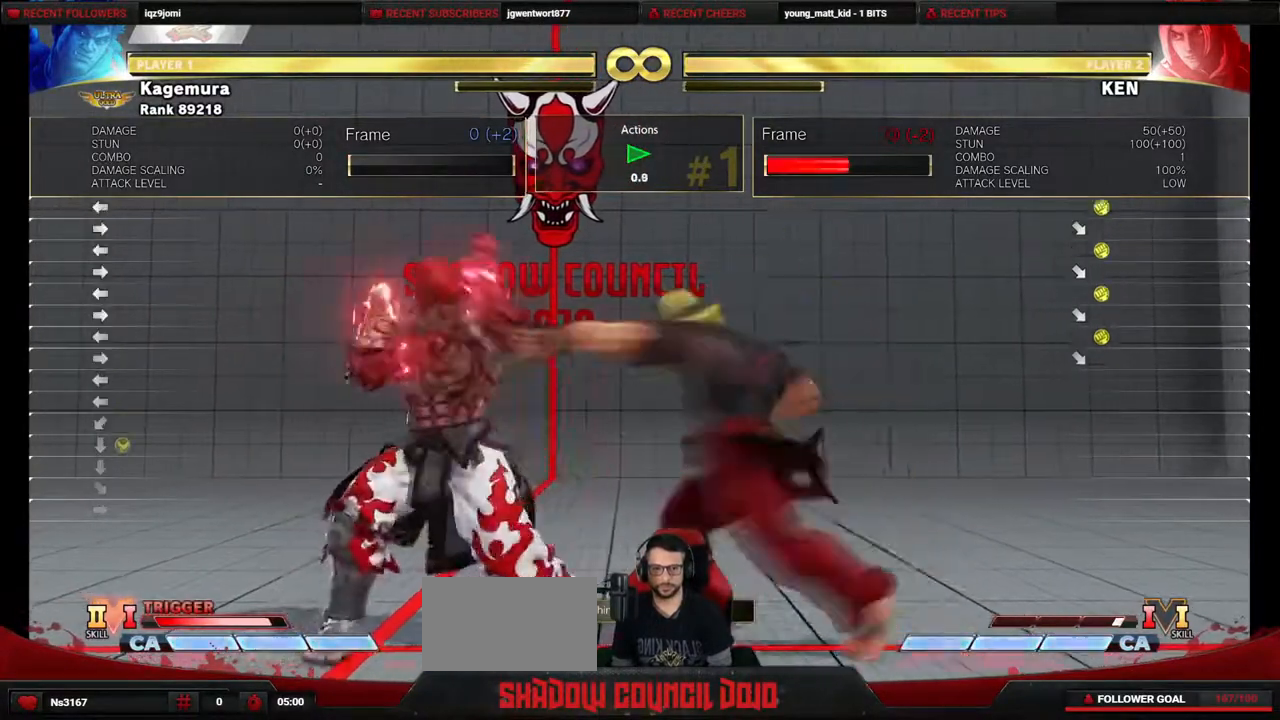
{"buttons": ["DPAD_RIGHT"], "events": [[100, "DPAD_LEFT", "up"], [117, "DPAD_RIGHT", "down"], [167, "DPAD_DOWN", "down"], [183, "CIRCLE", "down"], [217, "DPAD_RIGHT", "up"], [233, "DPAD_LEFT", "down"], [350, "DPAD_DOWN", "up"], [367, "CIRCLE", "up"], [433, "DPAD_LEFT", "up"], [433, "DPAD_RIGHT", "down"]]}
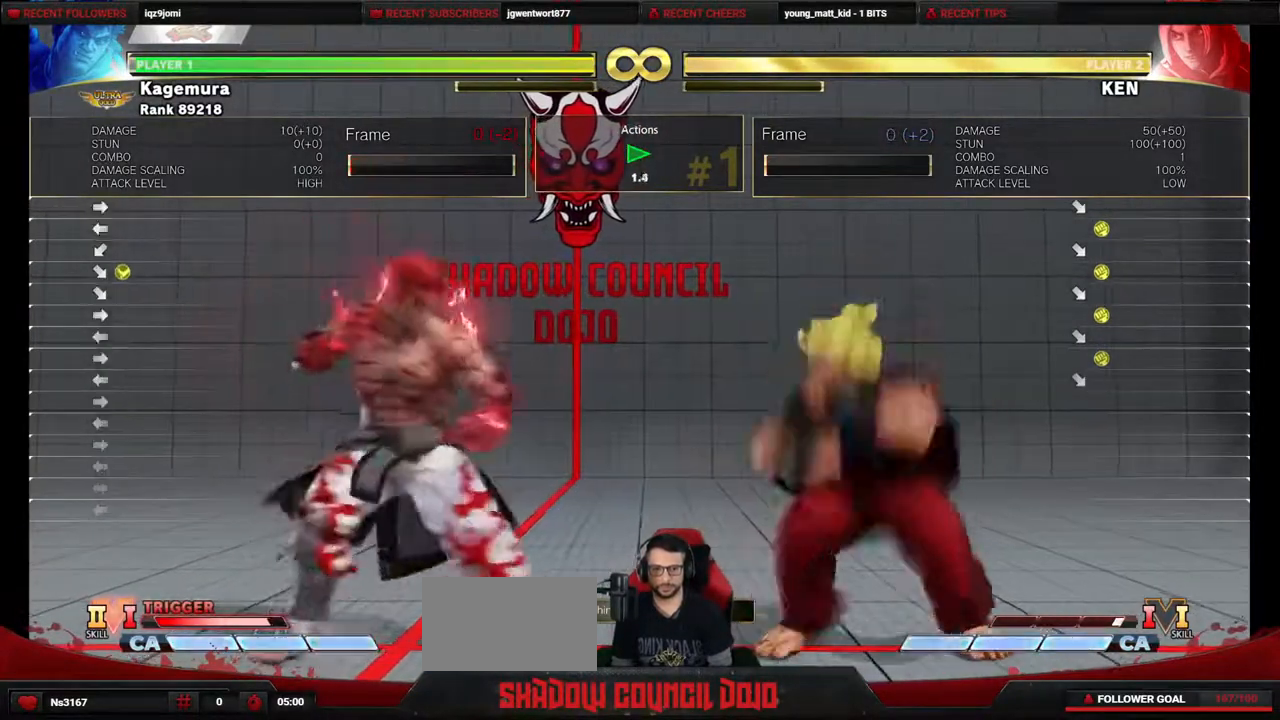
{"buttons": ["DPAD_LEFT"], "events": [[100, "DPAD_RIGHT", "up"], [117, "DPAD_LEFT", "down"], [350, "DPAD_LEFT", "up"], [350, "DPAD_RIGHT", "down"], [450, "DPAD_LEFT", "down"], [450, "DPAD_RIGHT", "up"]]}
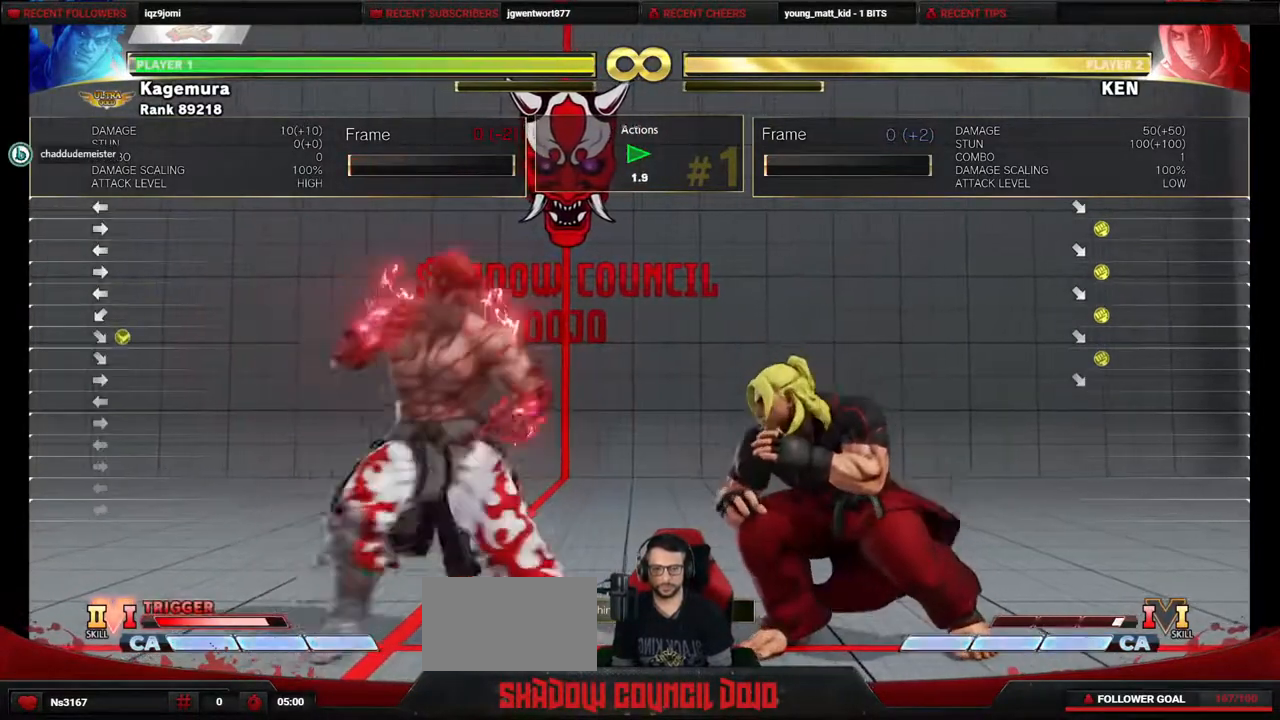
{"buttons": [], "events": [[267, "DPAD_LEFT", "up"], [283, "DPAD_LEFT", "down"], [333, "DPAD_LEFT", "up"]]}
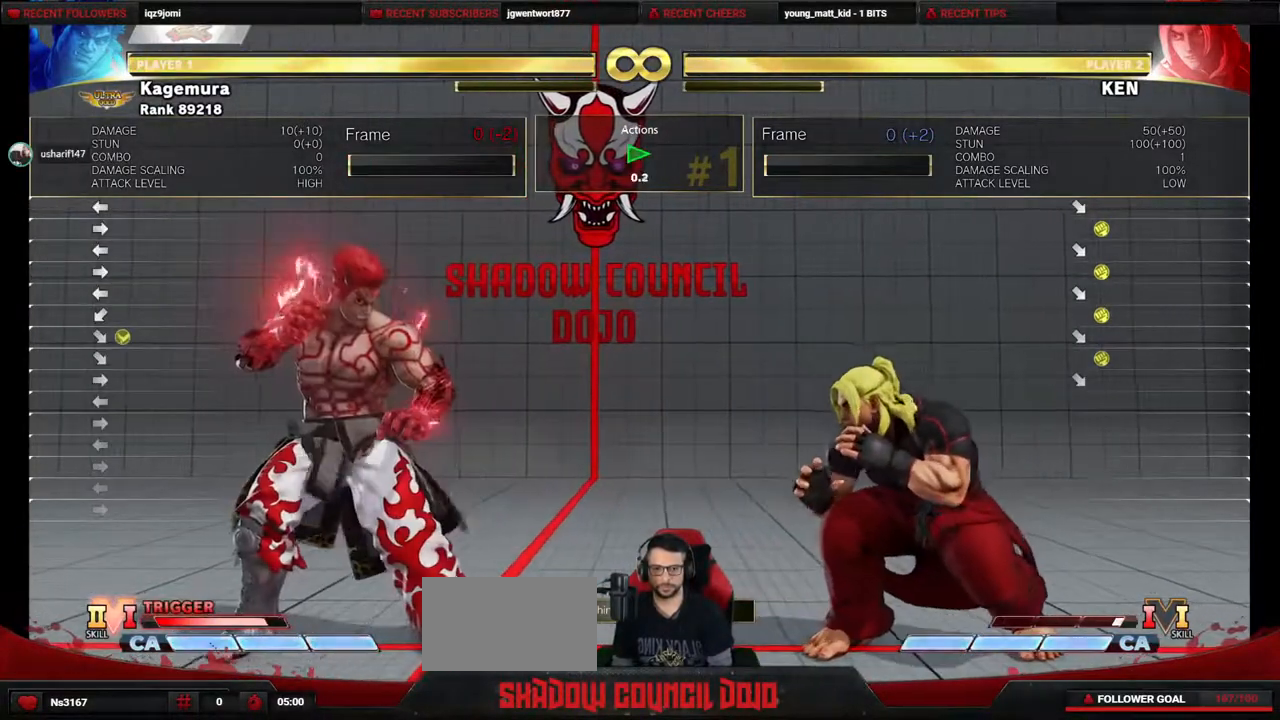
{"buttons": ["DPAD_RIGHT"], "events": [[133, "DPAD_RIGHT", "down"], [283, "DPAD_LEFT", "down"], [283, "DPAD_RIGHT", "up"], [433, "DPAD_LEFT", "up"], [450, "DPAD_RIGHT", "down"]]}
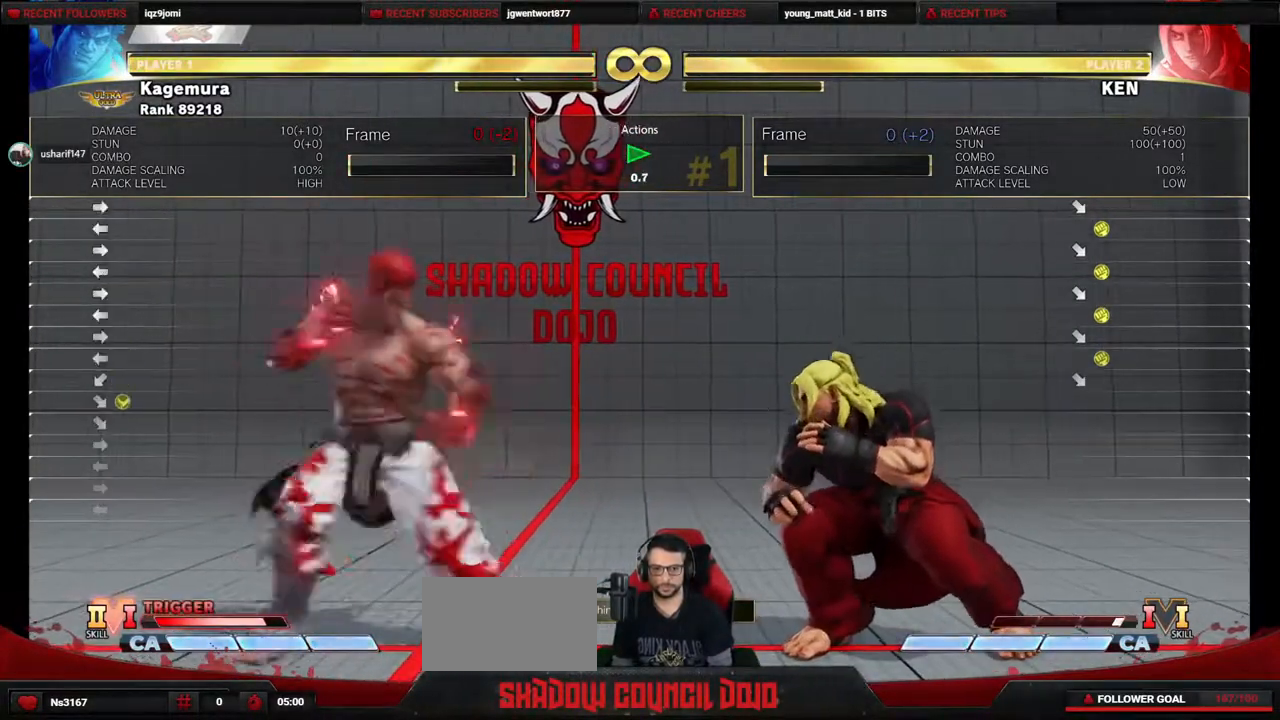
{"buttons": ["CIRCLE", "DPAD_LEFT"], "events": [[150, "DPAD_DOWN", "down"], [183, "DPAD_RIGHT", "up"], [233, "DPAD_LEFT", "down"], [283, "CIRCLE", "down"], [317, "DPAD_DOWN", "up"], [367, "CIRCLE", "up"], [450, "CIRCLE", "down"]]}
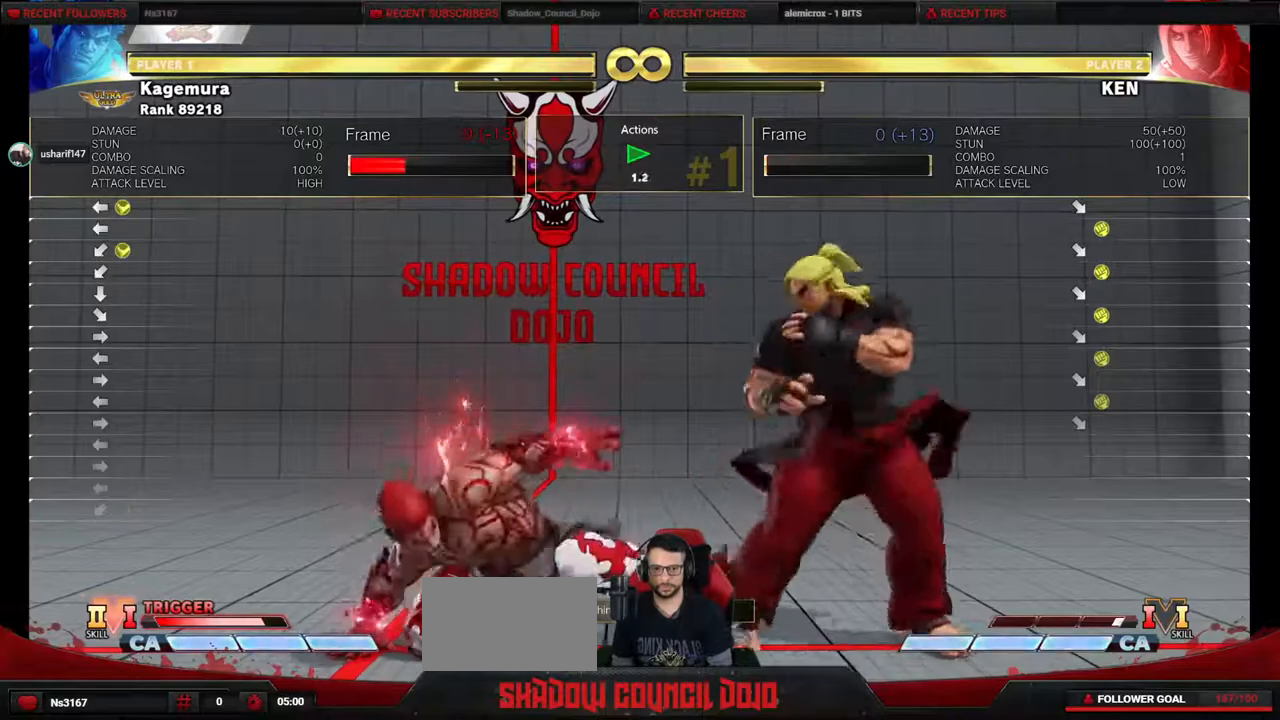
{"buttons": ["DPAD_RIGHT"], "events": [[300, "DPAD_LEFT", "up"], [367, "DPAD_RIGHT", "down"], [400, "CIRCLE", "up"]]}
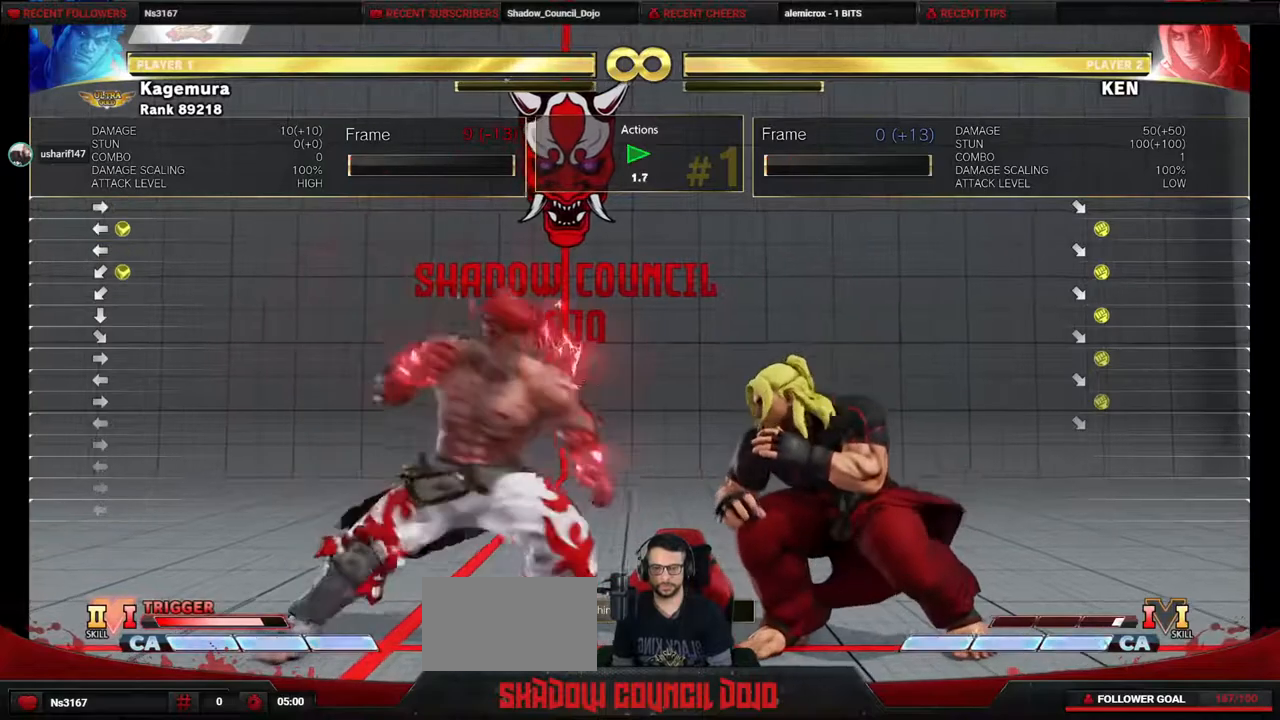
{"buttons": ["DPAD_RIGHT"], "events": [[17, "DPAD_RIGHT", "up"], [33, "DPAD_LEFT", "down"], [350, "DPAD_LEFT", "up"], [433, "DPAD_RIGHT", "down"]]}
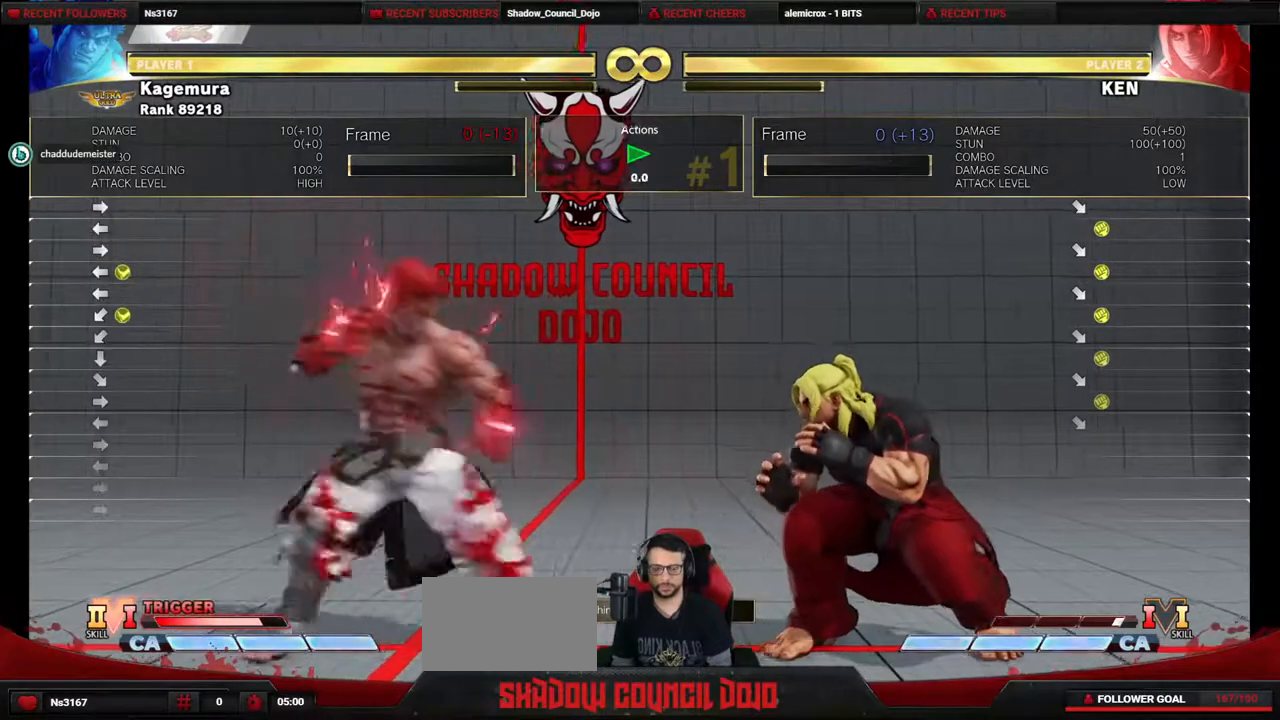
{"buttons": ["DPAD_RIGHT"], "events": [[50, "DPAD_RIGHT", "up"], [67, "DPAD_LEFT", "down"], [317, "DPAD_LEFT", "up"], [450, "DPAD_RIGHT", "down"]]}
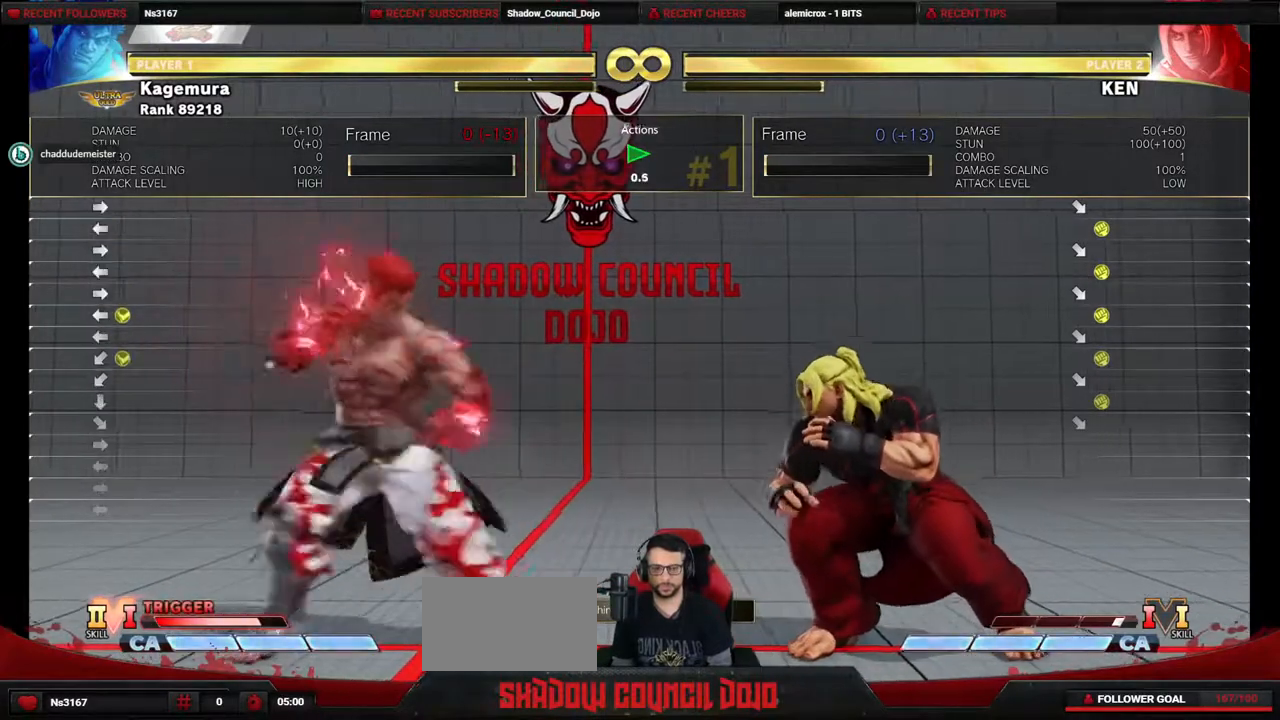
{"buttons": ["DPAD_DOWN"], "events": [[117, "DPAD_LEFT", "down"], [117, "DPAD_RIGHT", "up"], [267, "DPAD_LEFT", "up"], [283, "DPAD_RIGHT", "down"], [450, "DPAD_DOWN", "down"], [450, "DPAD_RIGHT", "up"]]}
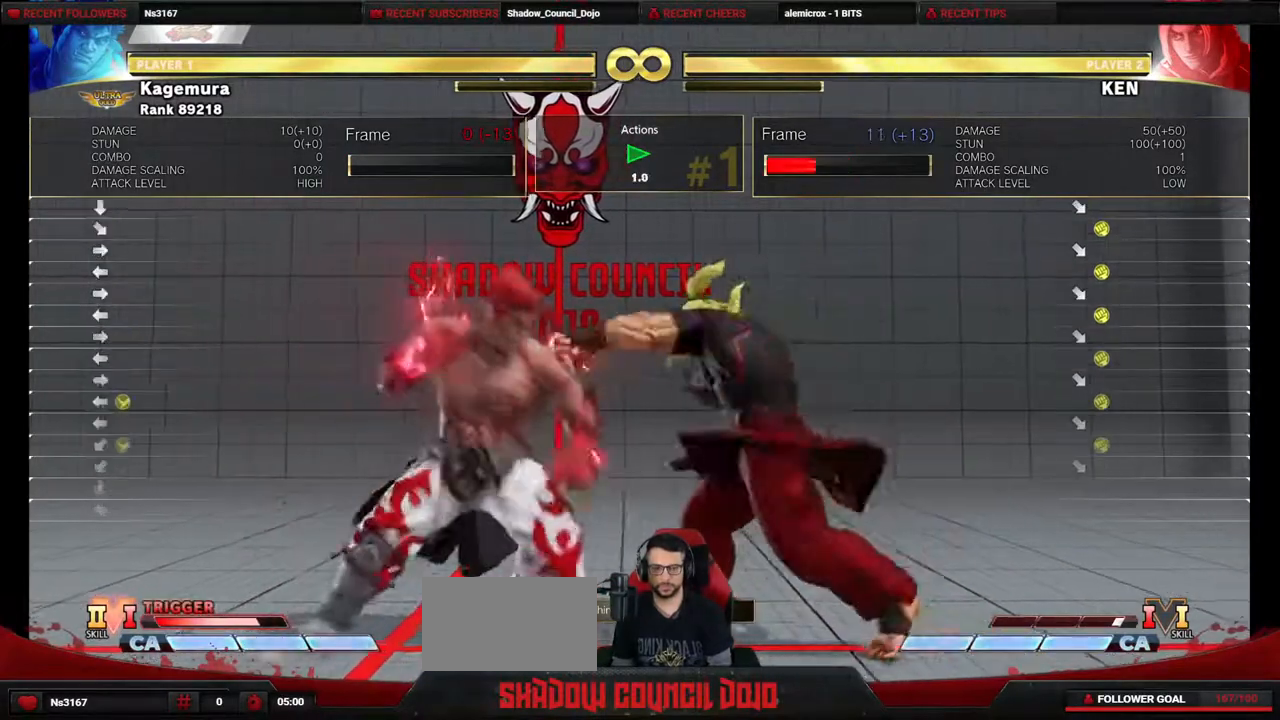
{"buttons": ["CIRCLE", "DPAD_LEFT"], "events": [[17, "CIRCLE", "down"], [33, "DPAD_LEFT", "down"], [100, "DPAD_DOWN", "up"], [117, "CIRCLE", "up"], [217, "CIRCLE", "down"]]}
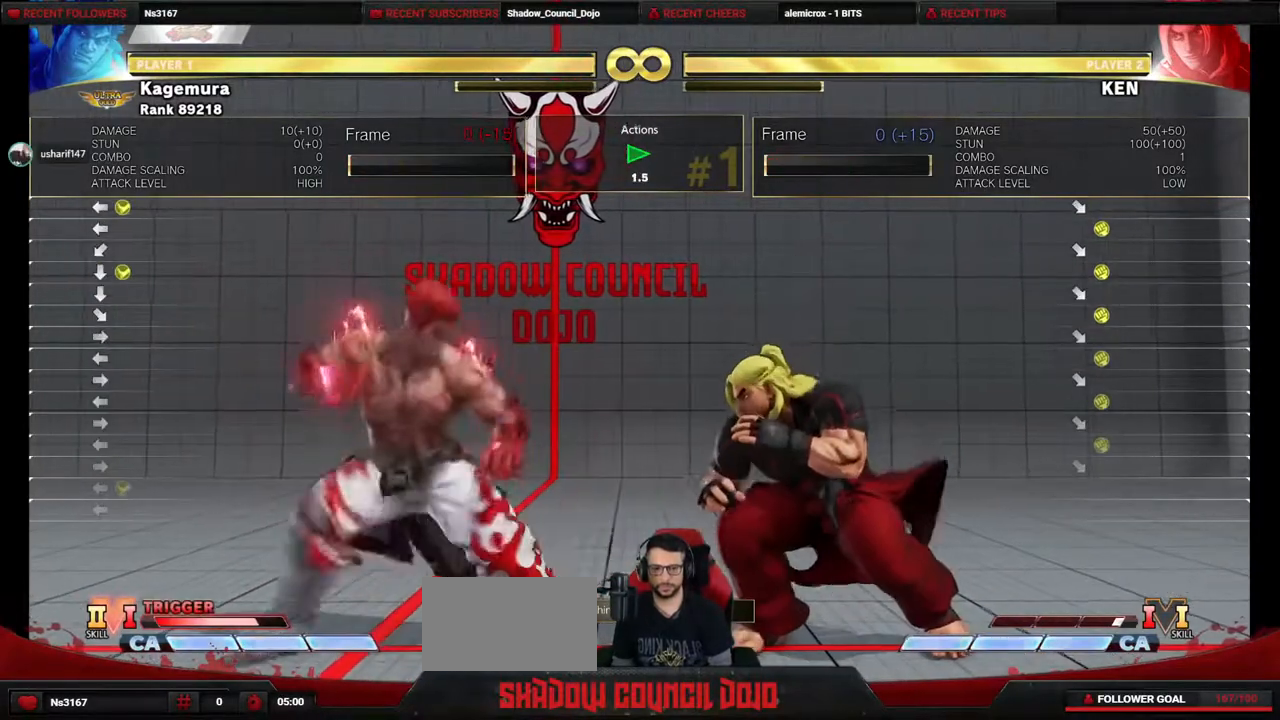
{"buttons": ["DPAD_RIGHT"], "events": [[100, "DPAD_LEFT", "up"], [117, "CIRCLE", "up"], [133, "DPAD_RIGHT", "down"], [217, "DPAD_LEFT", "down"], [217, "DPAD_RIGHT", "up"], [467, "DPAD_LEFT", "up"], [500, "DPAD_RIGHT", "down"]]}
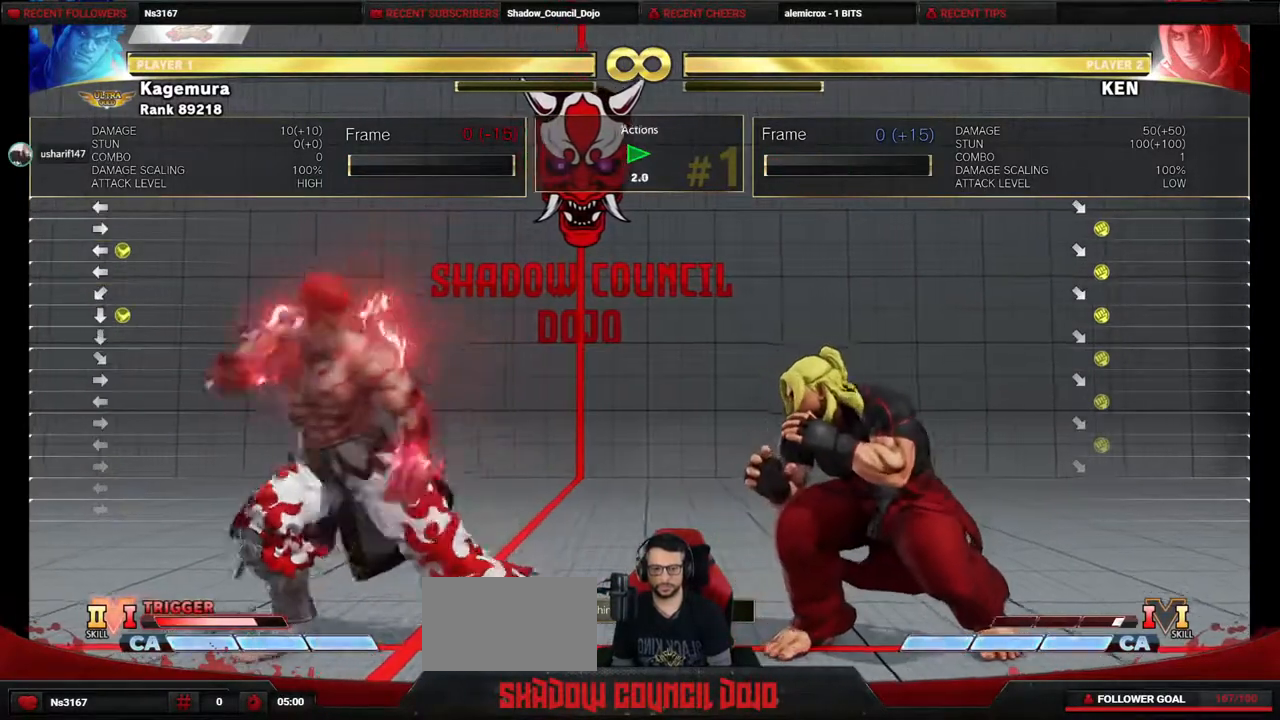
{"buttons": ["DPAD_RIGHT"], "events": [[250, "DPAD_LEFT", "down"], [250, "DPAD_RIGHT", "up"], [467, "DPAD_LEFT", "up"], [467, "DPAD_RIGHT", "down"]]}